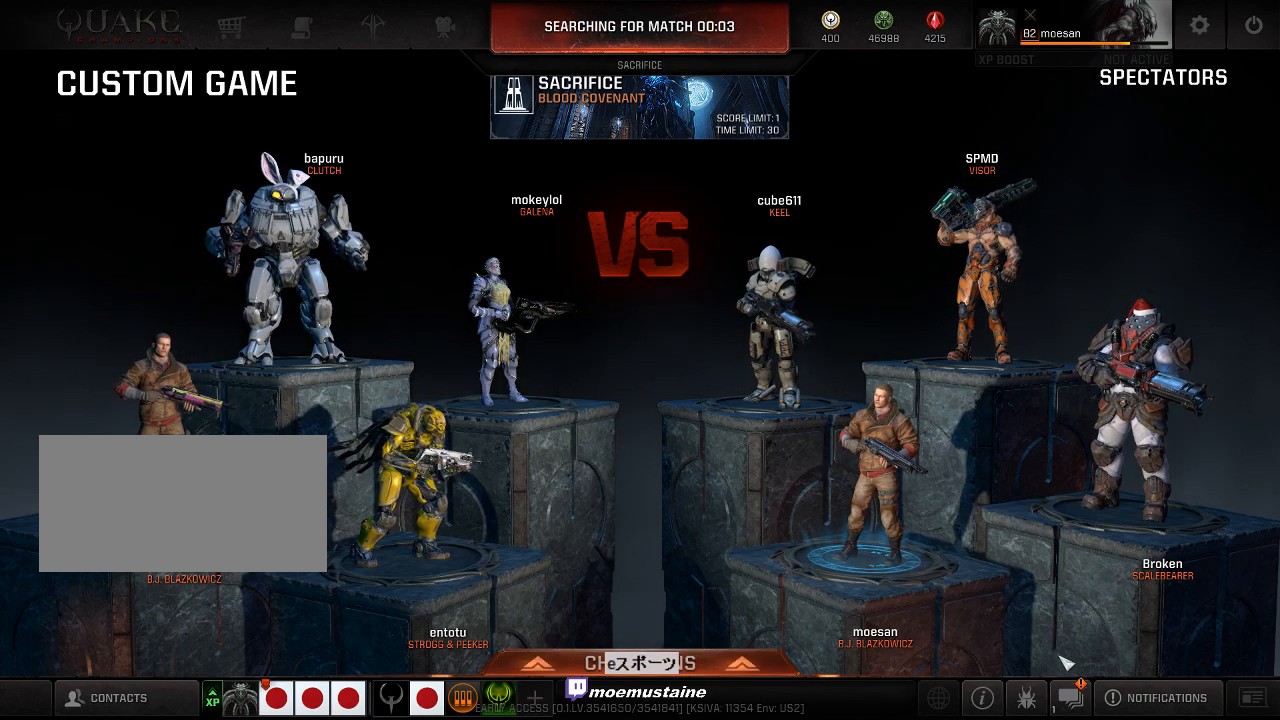
Gameplay with keyboard and mouse; each line is a JSON object with the keys and mouse buttons held at the frame after it. "events" lists presses ("down") and releases ("up") of "a", "caps_lock", "d", "e", "f", "q", "r", "s", "shift", "space", "tab", "w", "mouse_left", "mouse_wheel", "mouse_right", "mouse_mb4" and "mouse_mb5" between this image and that frame as [ms after this image, input, new state], when the widget could be followed in between. "mouse_left", "mouse_wheel", "mouse_right", "mouse_mb4", "mouse_mb5" = the "left", "wheel", "right", "mb4", "mb5" buttons of the "mouse" list. No other keys are recorded. "wheel" means that the mouse wheel is clicked or scrolled. Mouse movement is not recorded.
{"keys": [], "mouse": [], "events": [[167, "mouse_left", "down"], [250, "mouse_left", "up"]]}
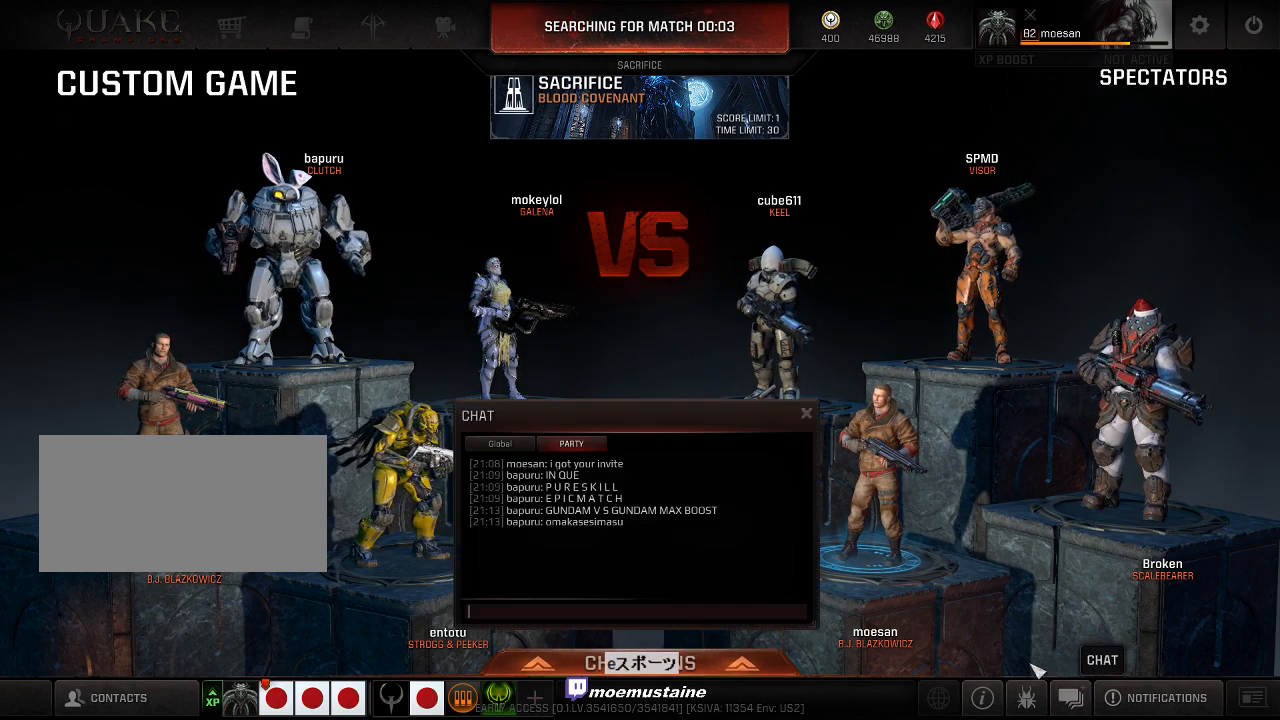
{"keys": [], "mouse": [], "events": []}
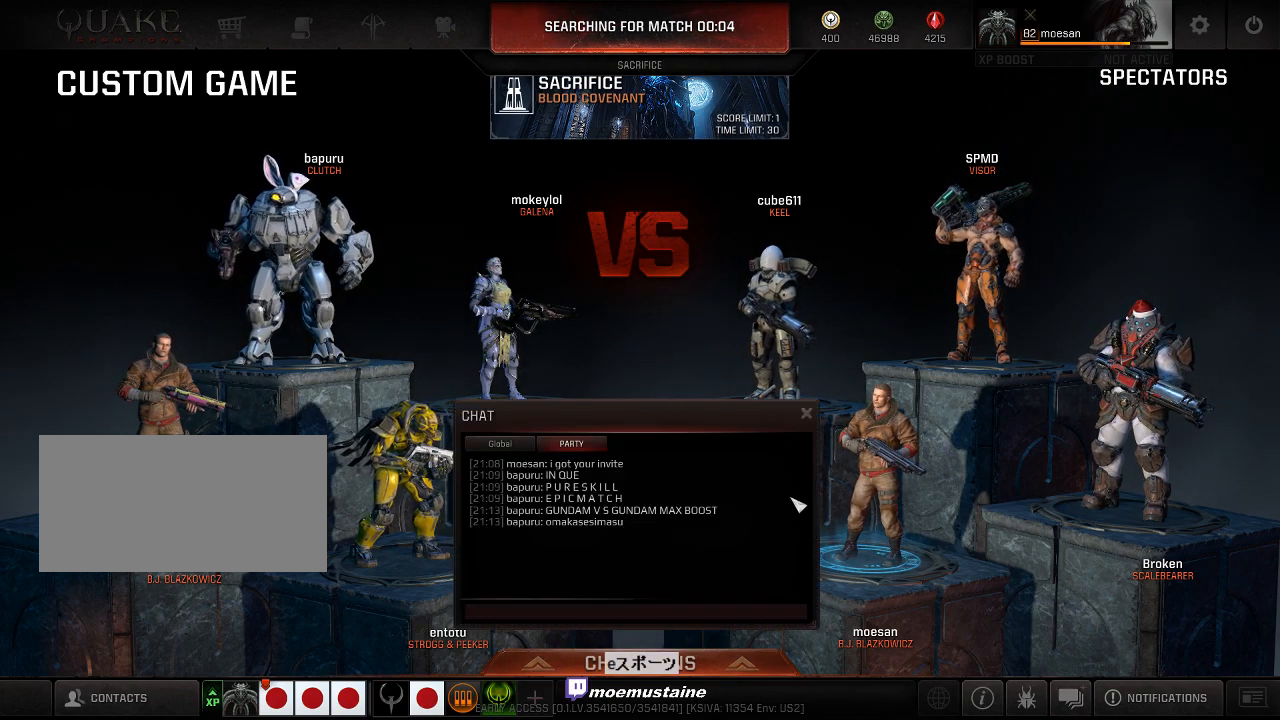
{"keys": [], "mouse": [], "events": []}
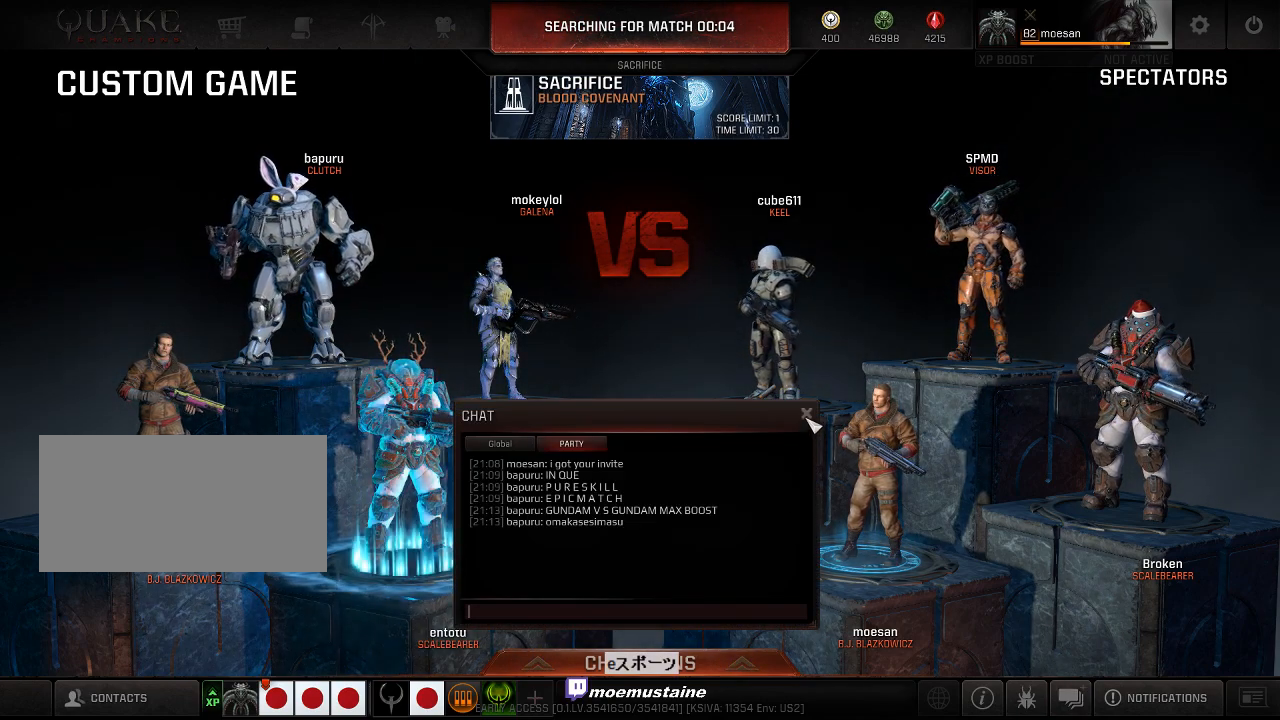
{"keys": [], "mouse": [], "events": [[350, "mouse_left", "down"], [400, "mouse_left", "up"]]}